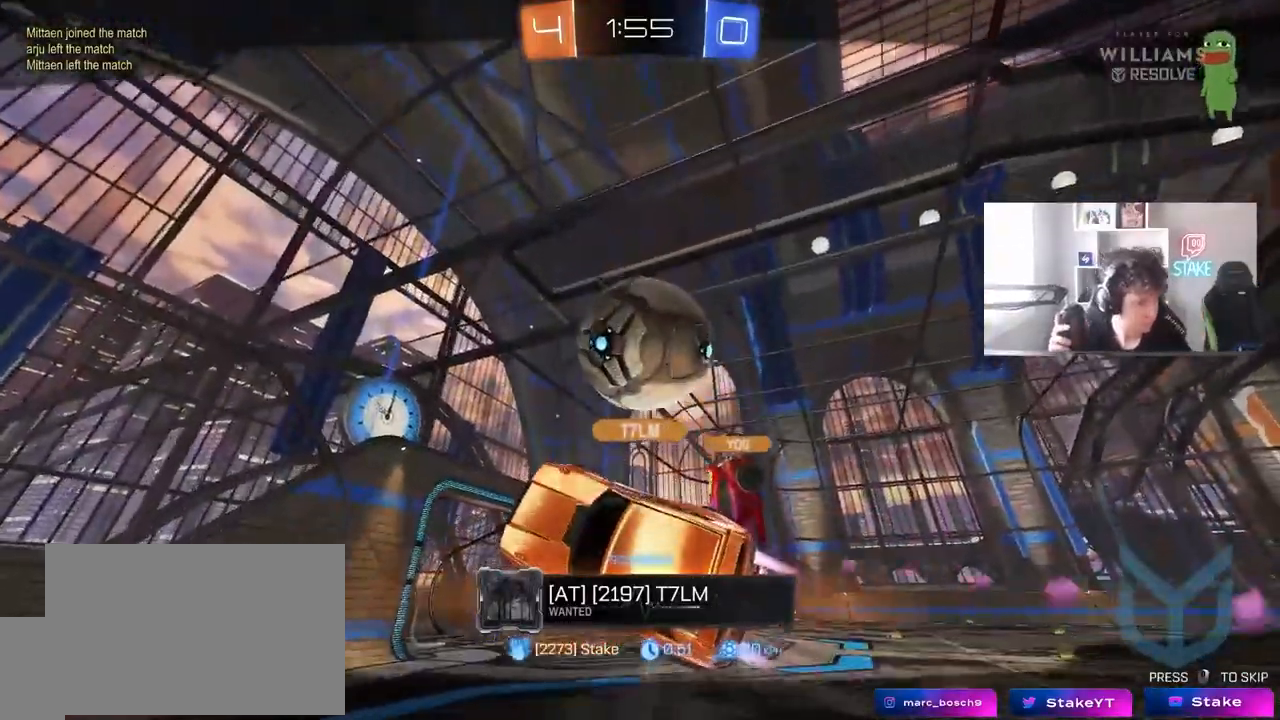
Gameplay with keyboard and mouse; each line is a JSON object with the keys and mouse buttons held at the frame after it. "events" lists presses ("down") and releases ("up") of "1", "2", "3", "4", "5", "a", "alt", "c", "caps_lock", "ctrl", "d", "e", "f", "g", "q", "r", "s", "shift", "space", "t", "tab", "v", "w", "x", "z", "mouse_left", "mouse_wheel" and "mouse_right" between this image and that frame as [ms after this image, input, new state], when the widget could be followed in between. "mouse_left", "mouse_wheel", "mouse_right" = the "left", "wheel", "right" buttons of the "mouse" list. No other keys are recorded. "wheel" means that the mouse wheel is clicked or scrolled. "mouse_move" is the direction in which the mouse moves at that frame (one of eight, or "still"), when it could be read.
{"keys": [], "mouse": [], "mouse_move": "up-right", "events": []}
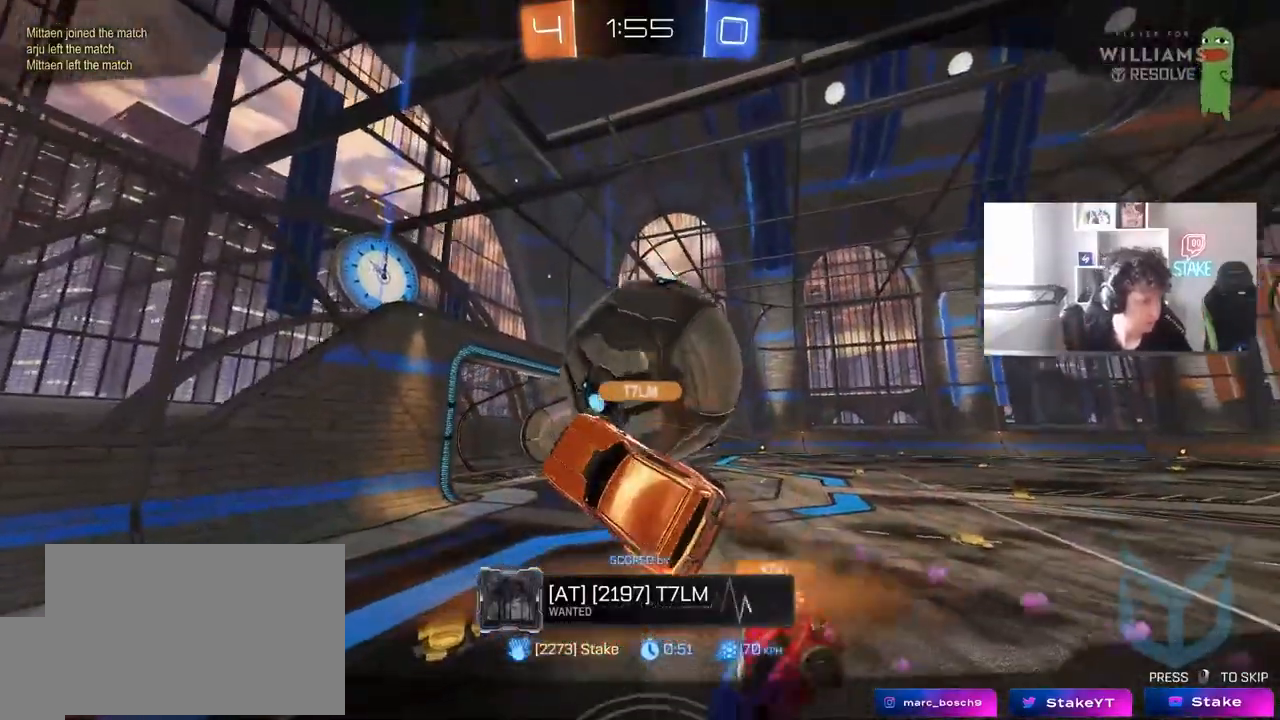
{"keys": [], "mouse": [], "mouse_move": "still", "events": [[133, "mouse_right", "down"], [217, "mouse_right", "up"], [283, "mouse_right", "down"], [417, "mouse_right", "up"]]}
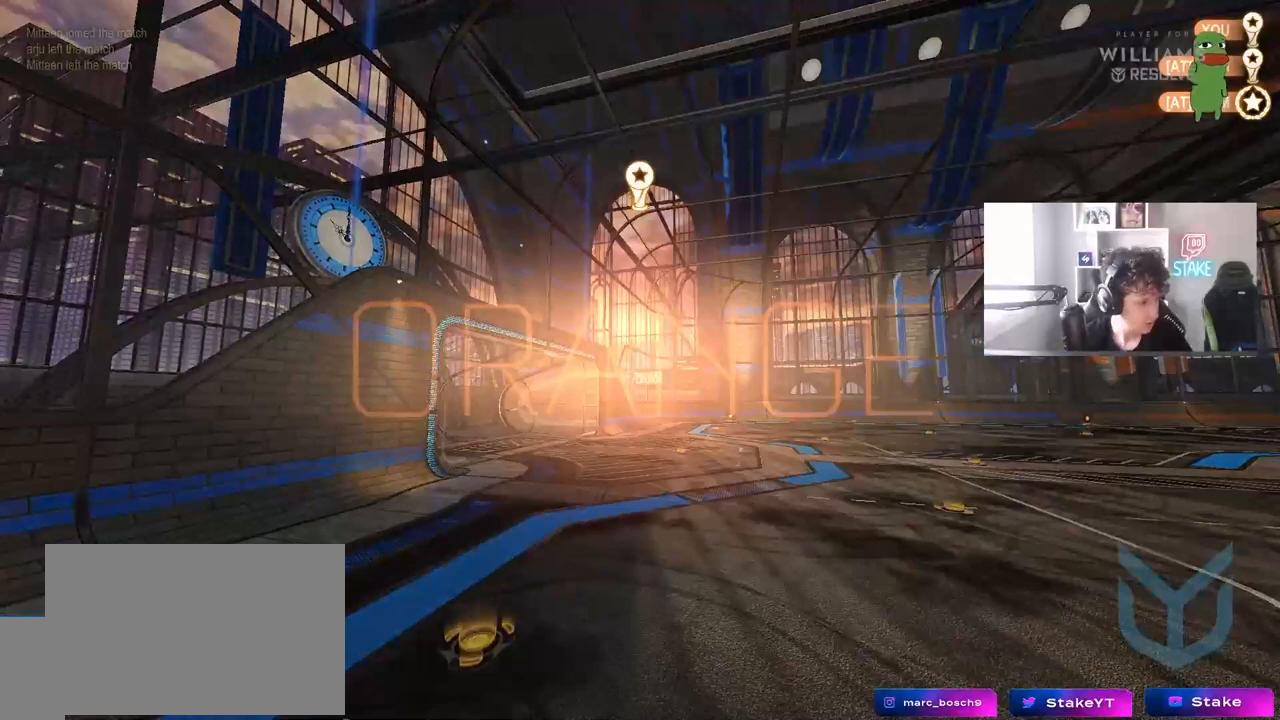
{"keys": [], "mouse": [], "mouse_move": "still", "events": []}
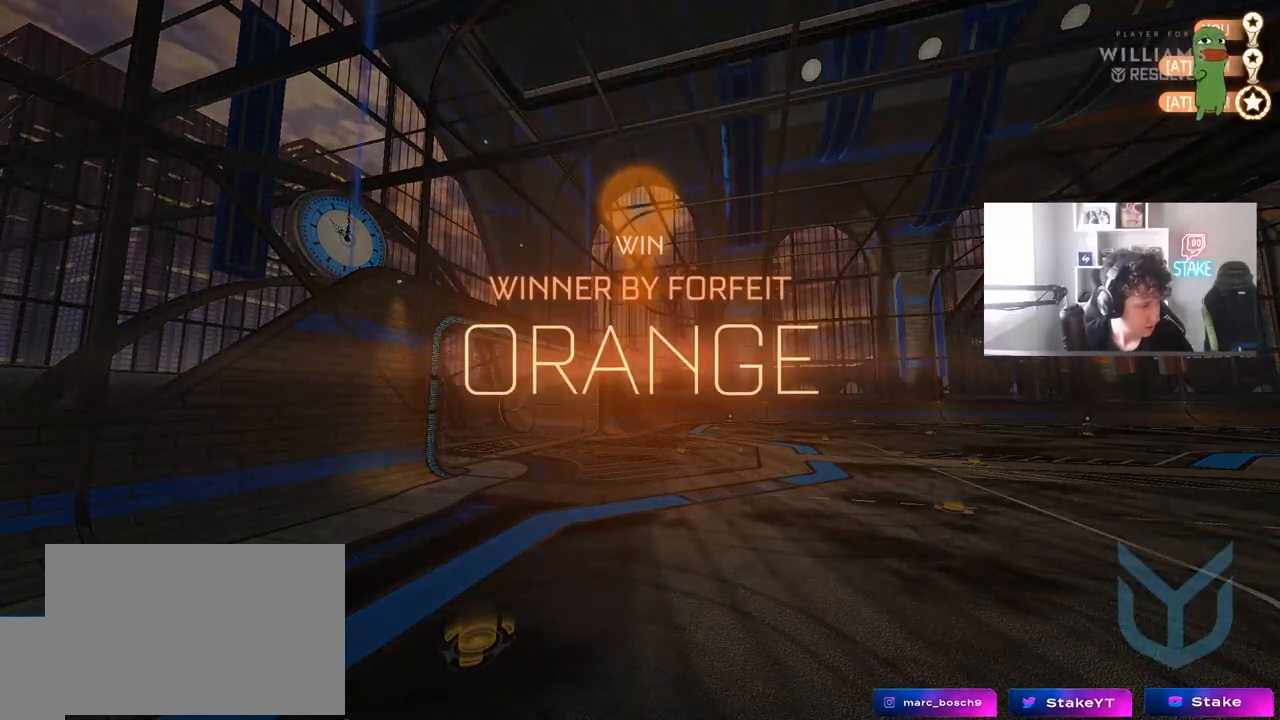
{"keys": [], "mouse": [], "mouse_move": "still", "events": []}
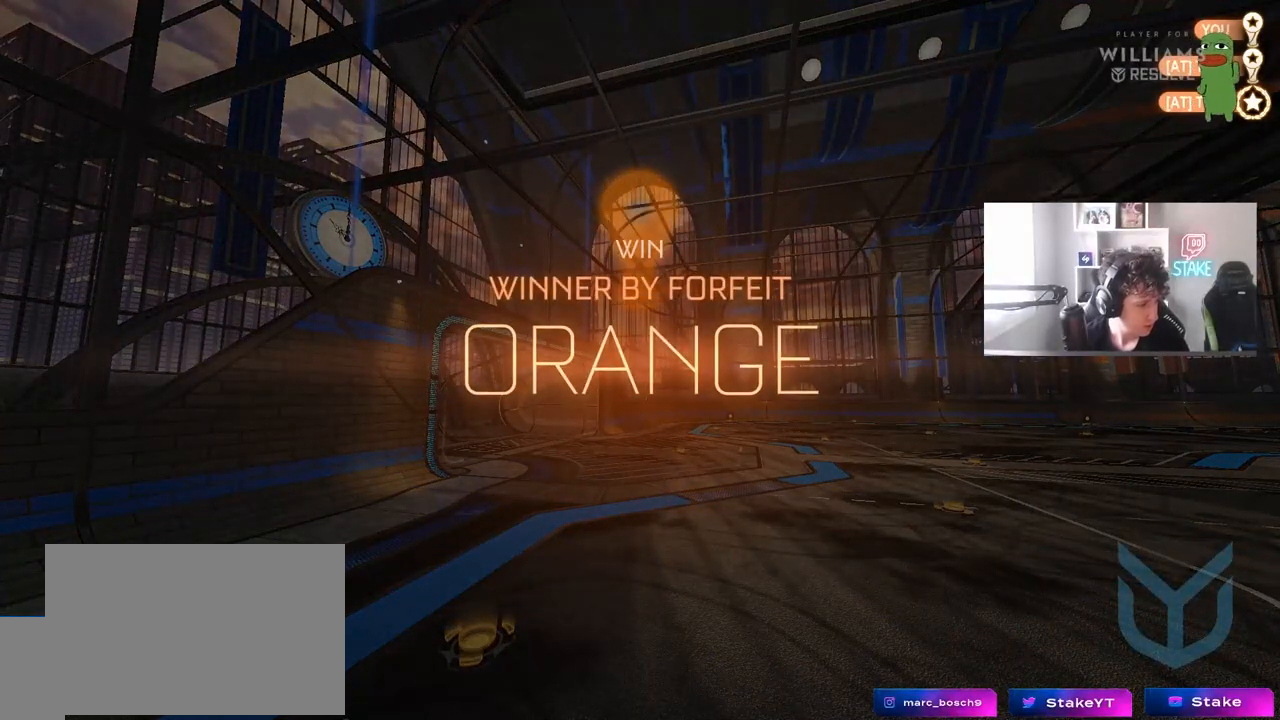
{"keys": [], "mouse": [], "mouse_move": "still", "events": []}
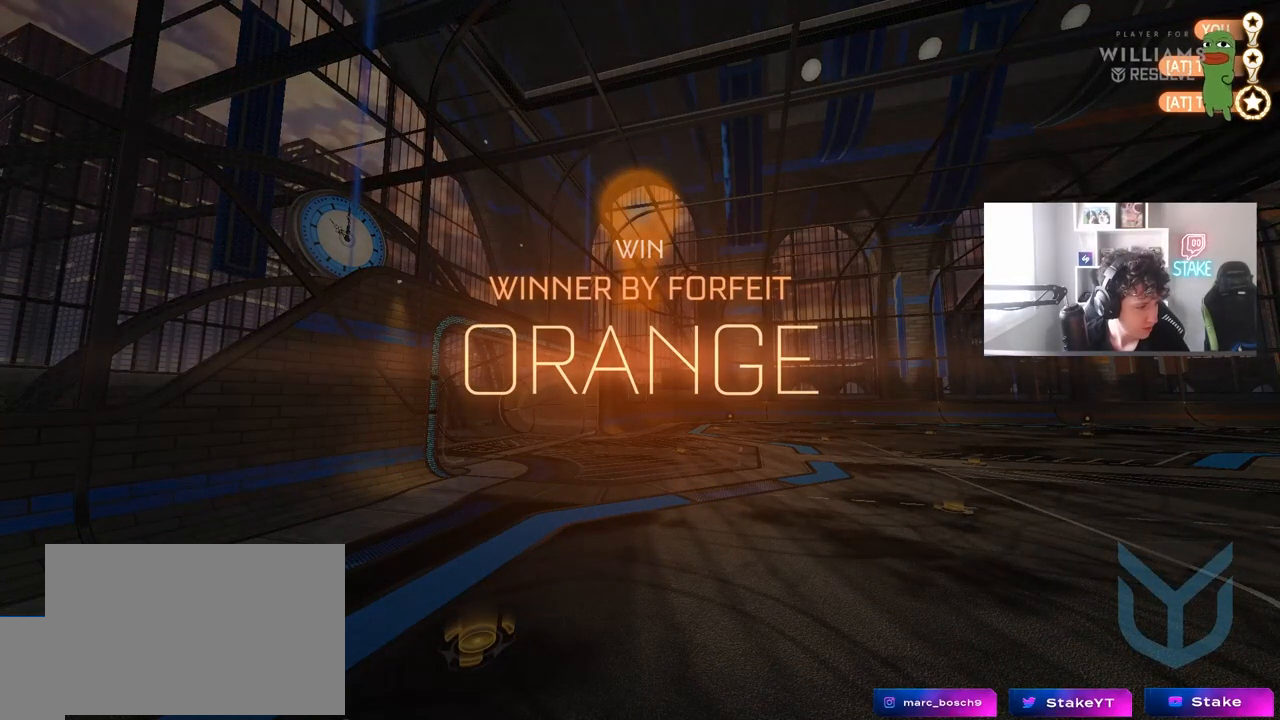
{"keys": [], "mouse": [], "mouse_move": "still", "events": []}
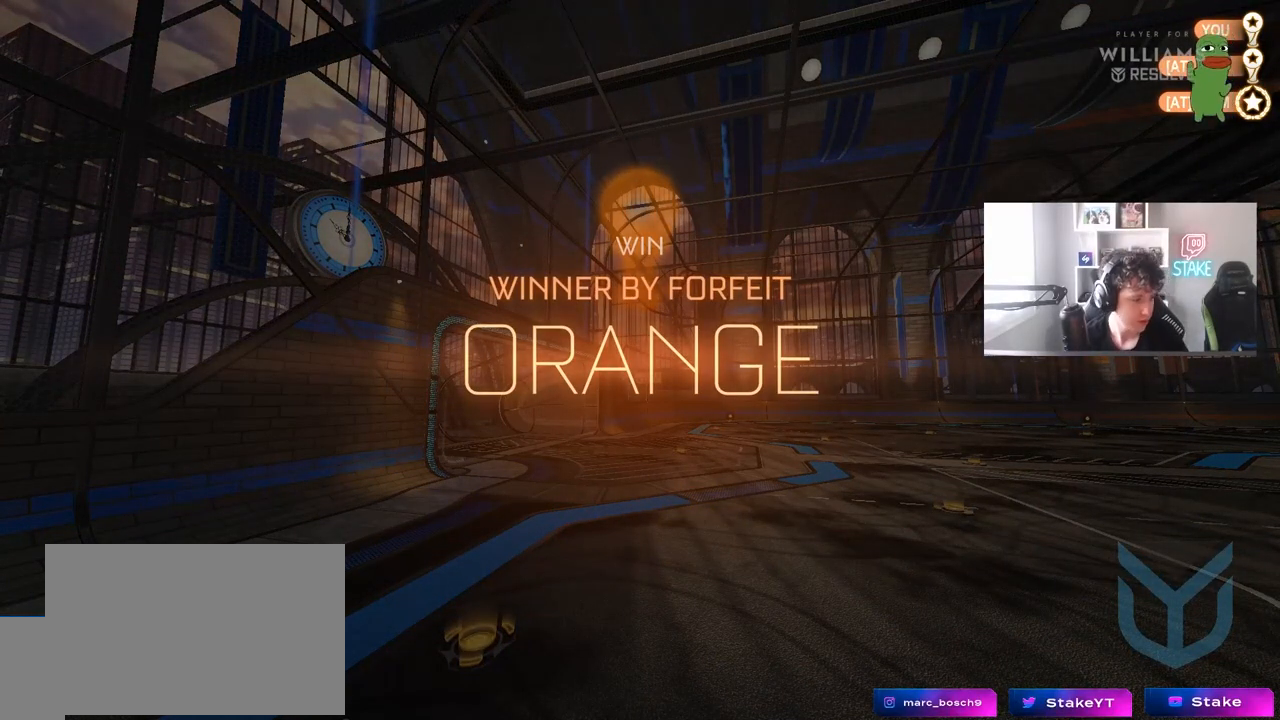
{"keys": [], "mouse": [], "mouse_move": "down", "events": []}
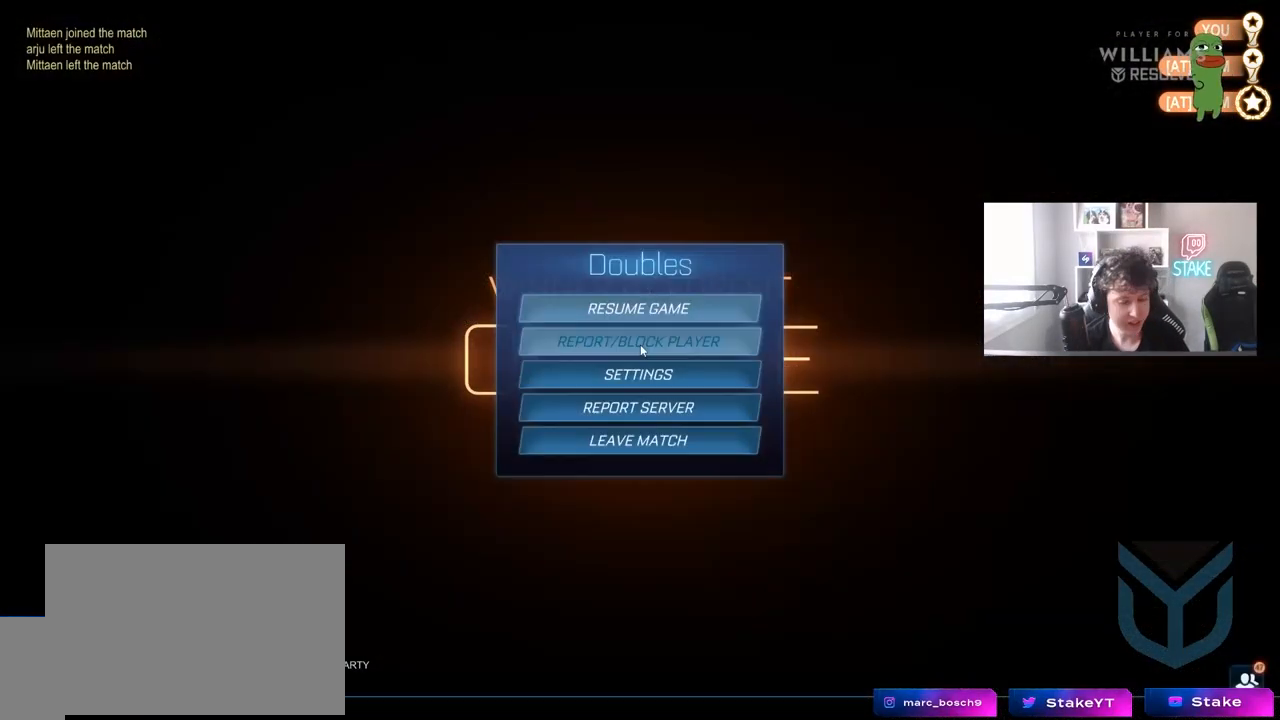
{"keys": [], "mouse": [], "mouse_move": "still", "events": [[367, "mouse_left", "down"], [467, "mouse_left", "up"]]}
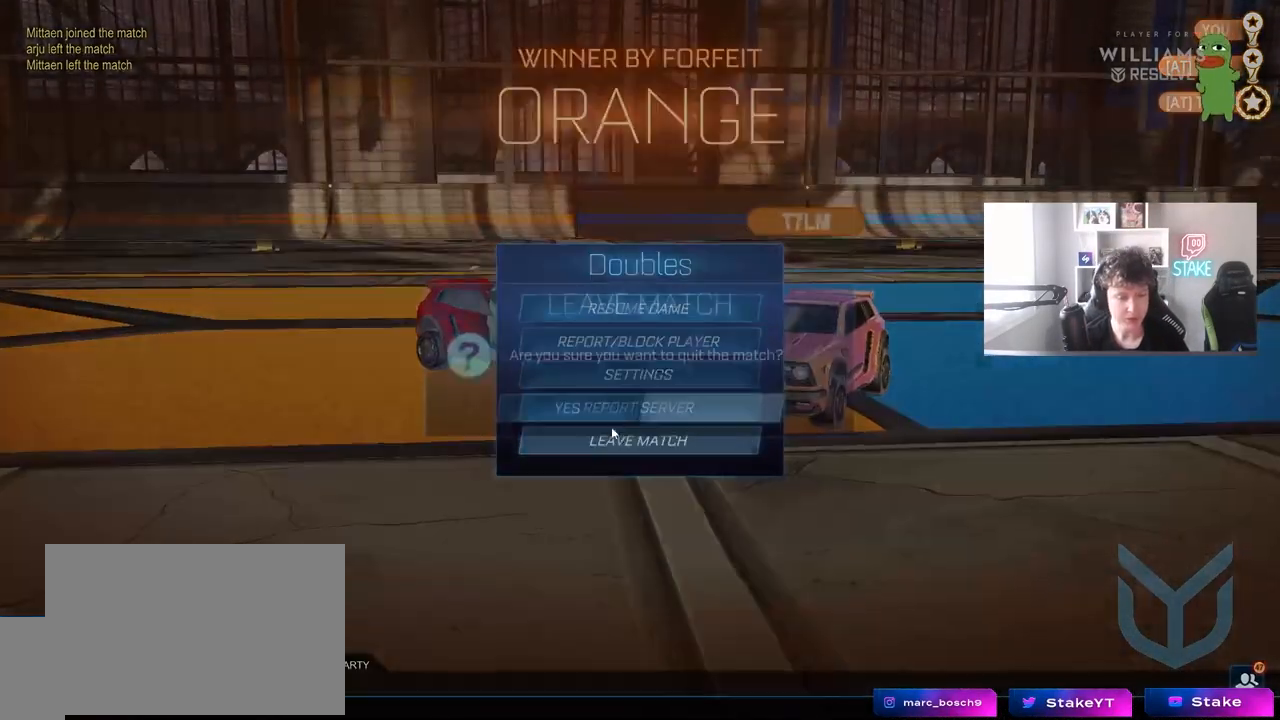
{"keys": [], "mouse": [], "mouse_move": "still", "events": [[100, "mouse_left", "down"], [200, "mouse_left", "up"]]}
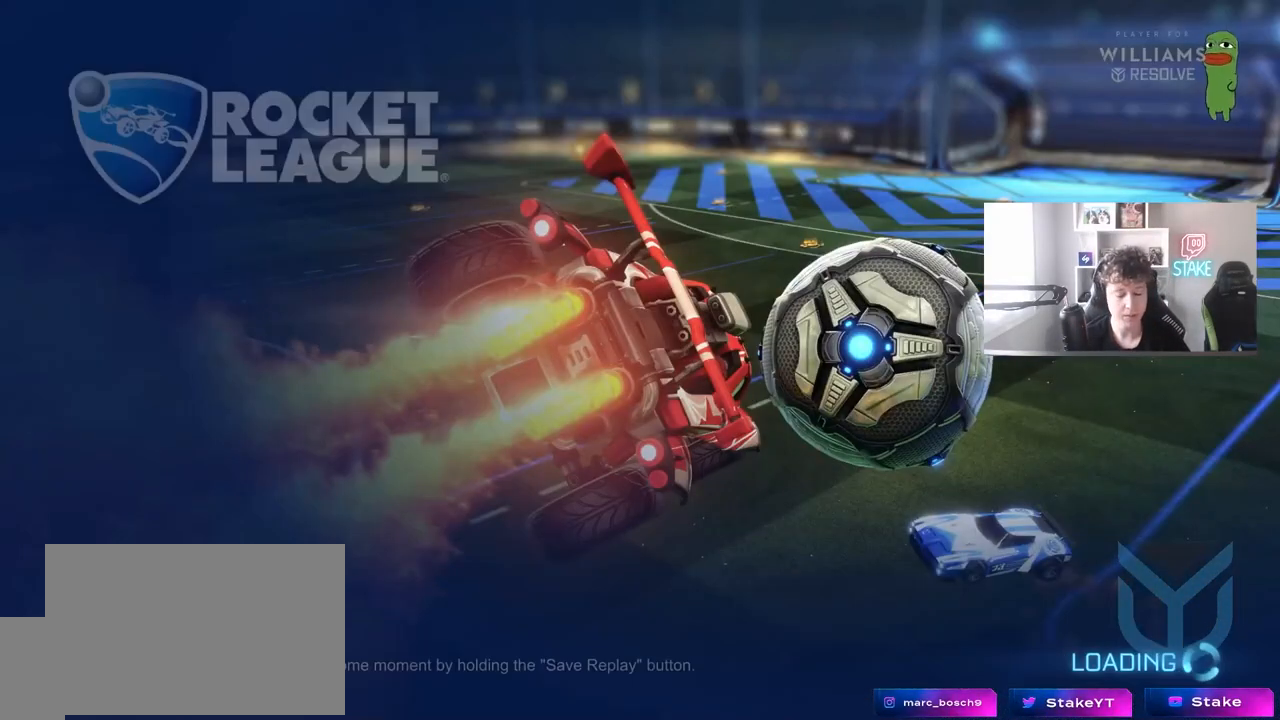
{"keys": [], "mouse": [], "mouse_move": "still", "events": []}
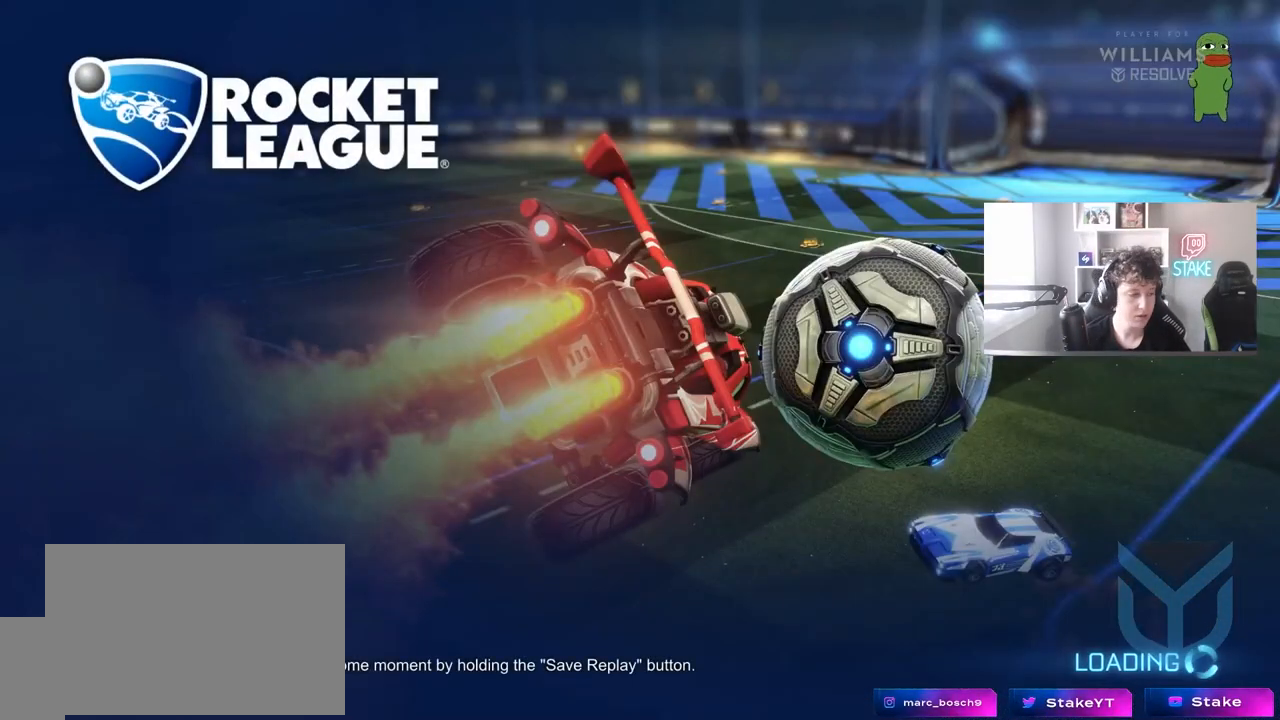
{"keys": [], "mouse": [], "mouse_move": "left", "events": []}
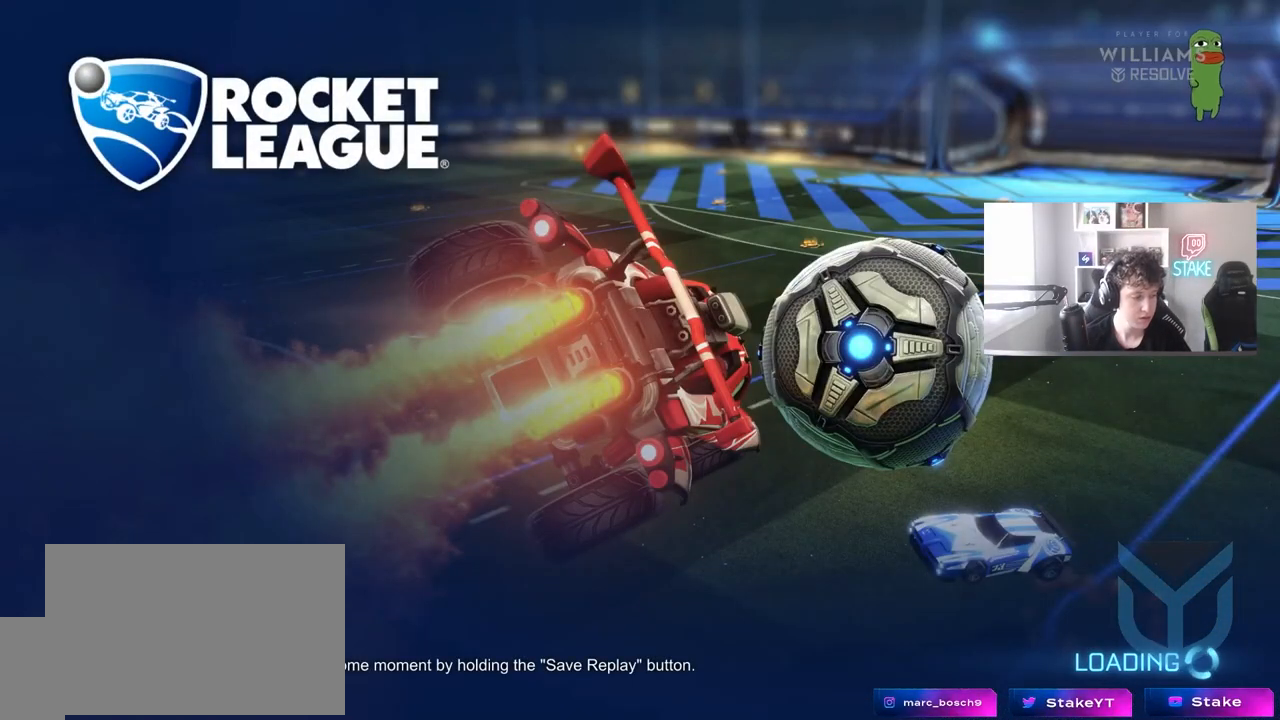
{"keys": [], "mouse": [], "mouse_move": "up", "events": []}
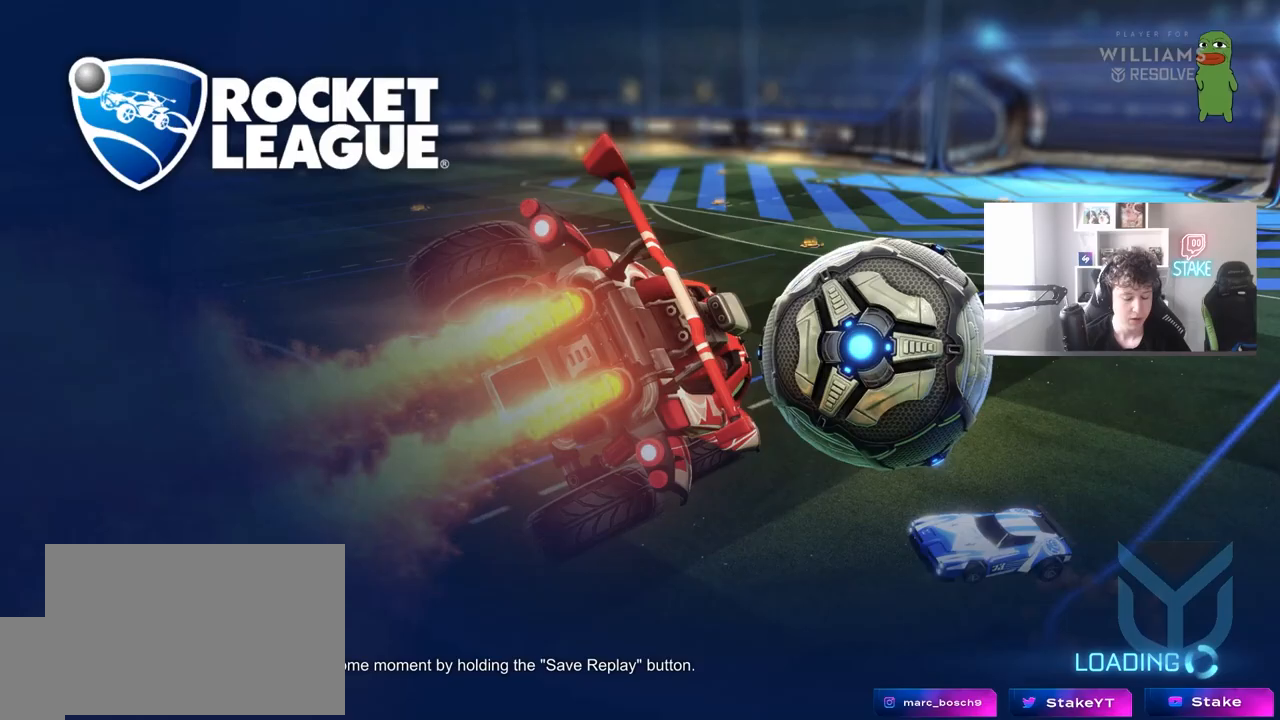
{"keys": [], "mouse": [], "mouse_move": "left", "events": []}
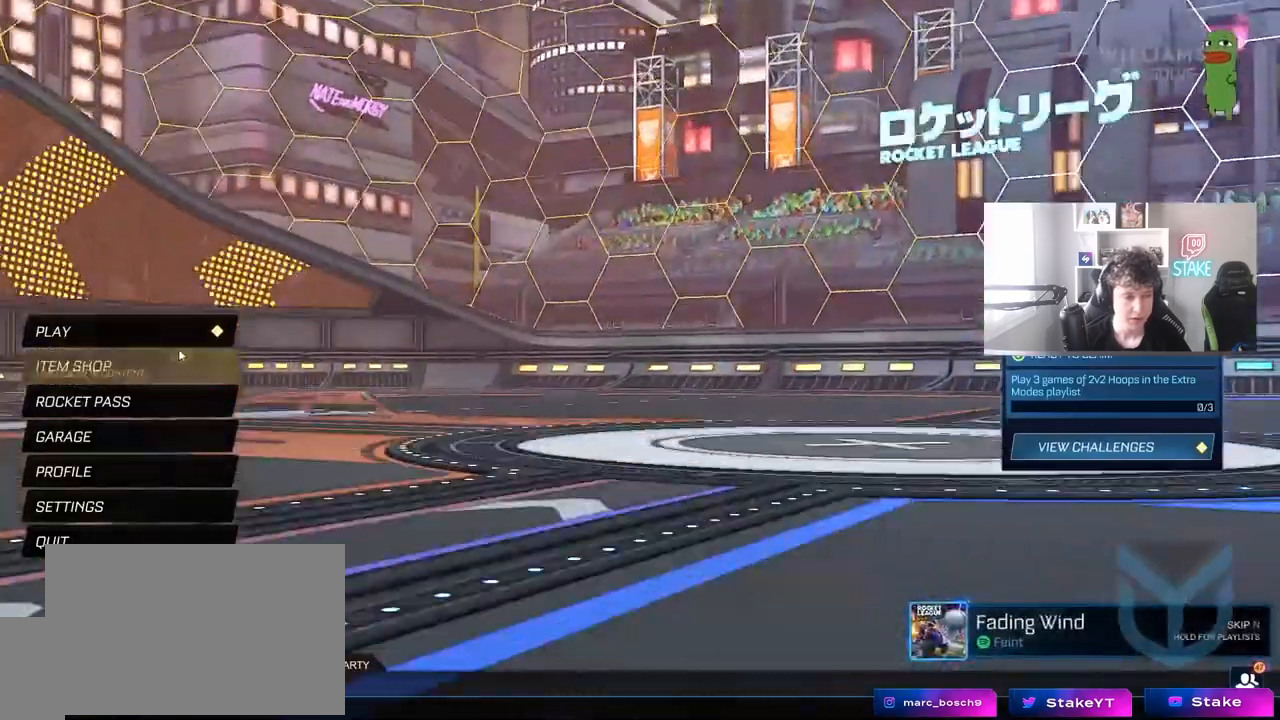
{"keys": [], "mouse": [], "mouse_move": "right", "events": [[283, "mouse_left", "down"], [333, "mouse_left", "up"]]}
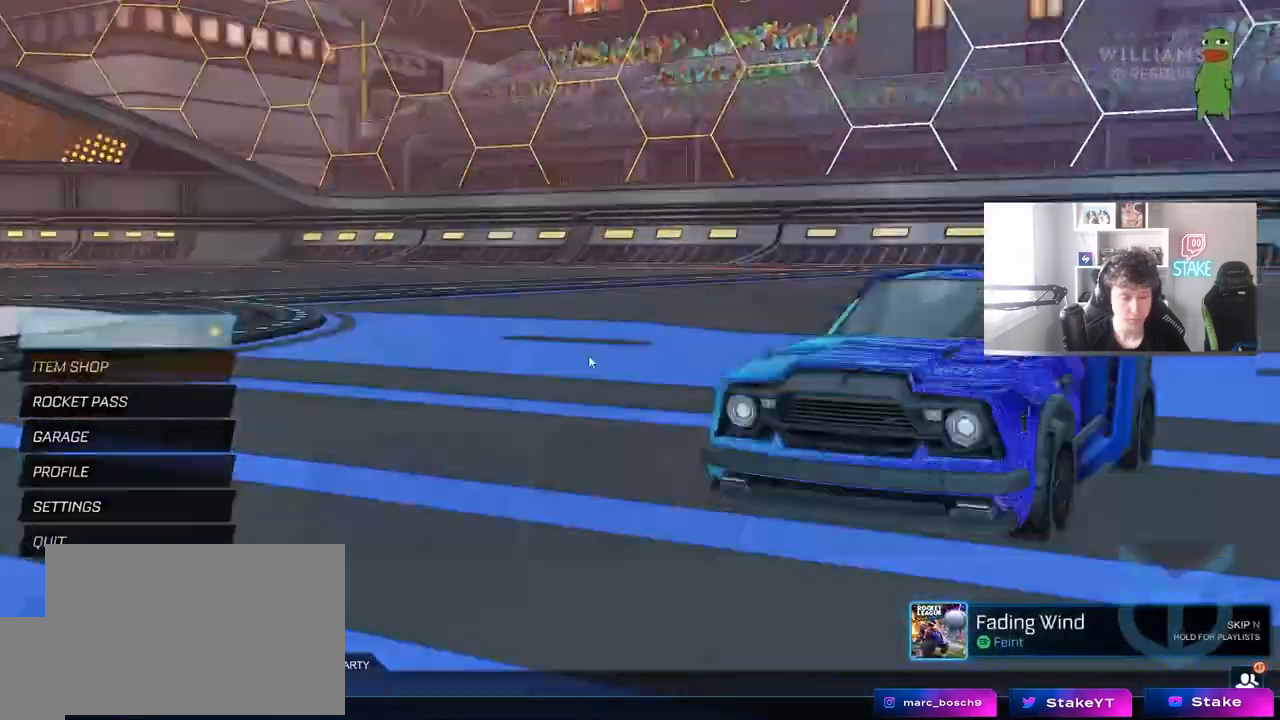
{"keys": [], "mouse": [], "mouse_move": "still", "events": [[117, "mouse_left", "down"], [150, "mouse_left", "up"]]}
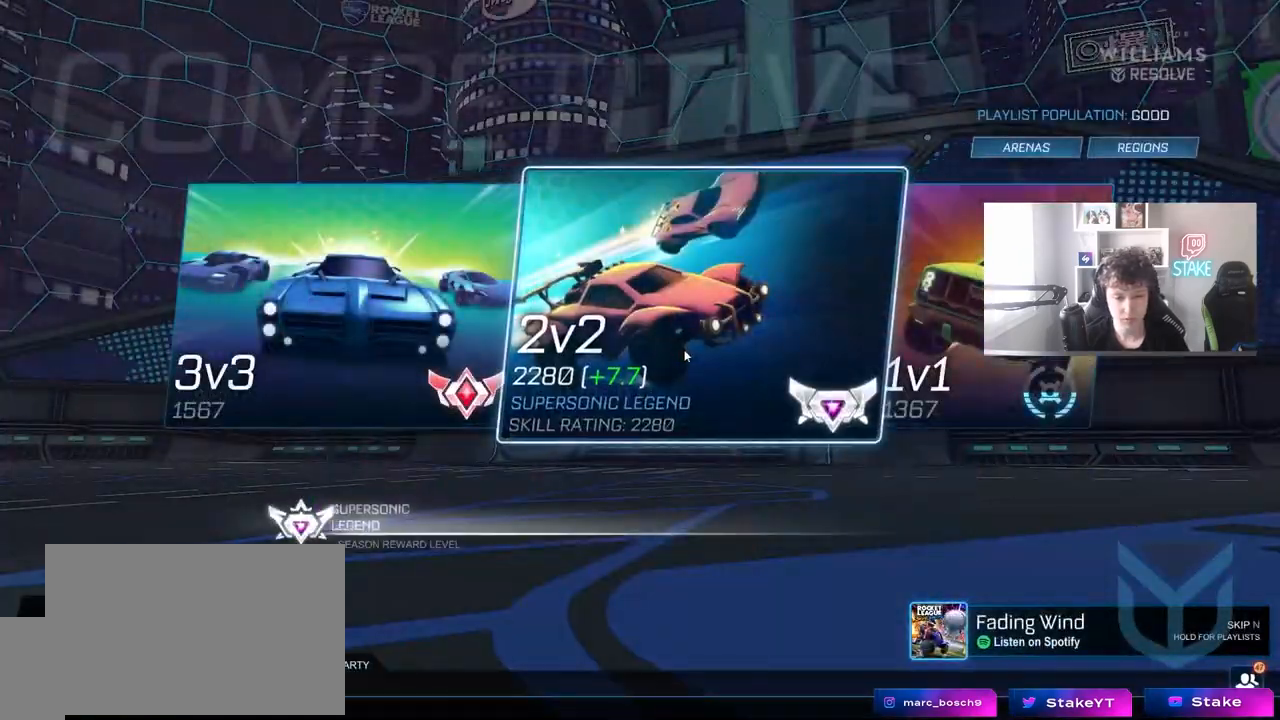
{"keys": [], "mouse": [], "mouse_move": "left", "events": [[33, "mouse_left", "down"], [83, "mouse_left", "up"]]}
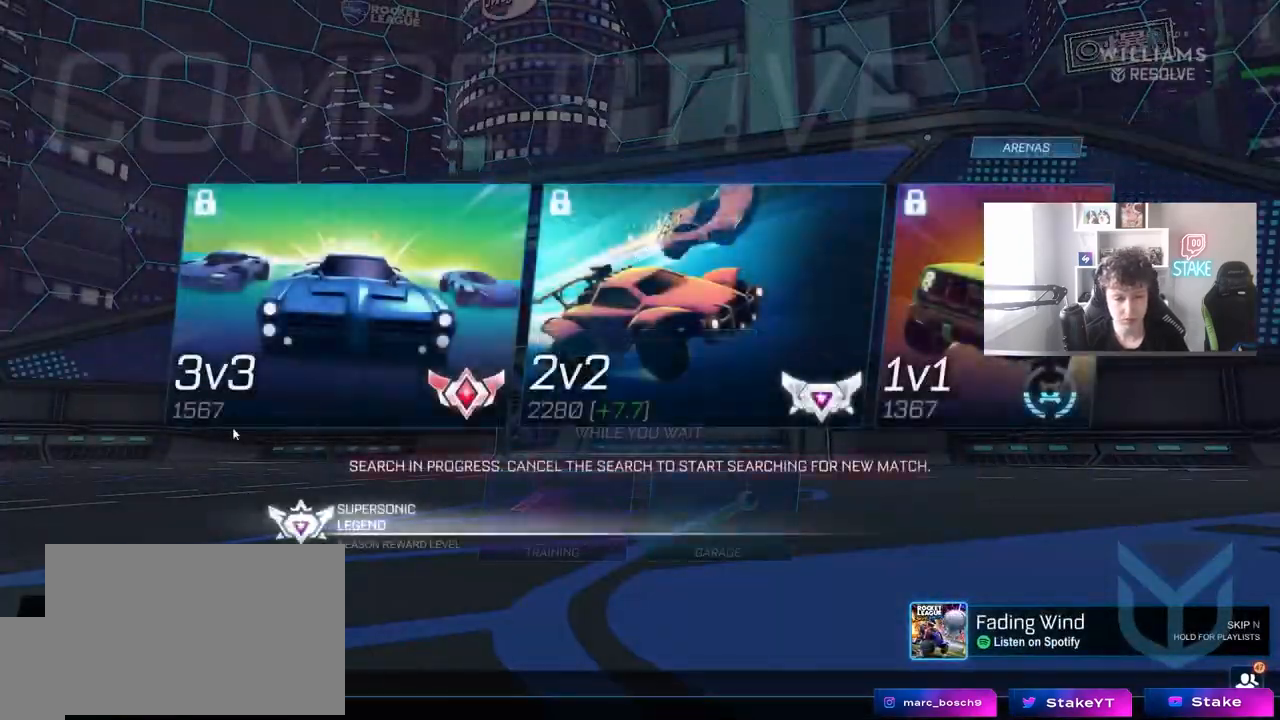
{"keys": [], "mouse": [], "mouse_move": "down", "events": []}
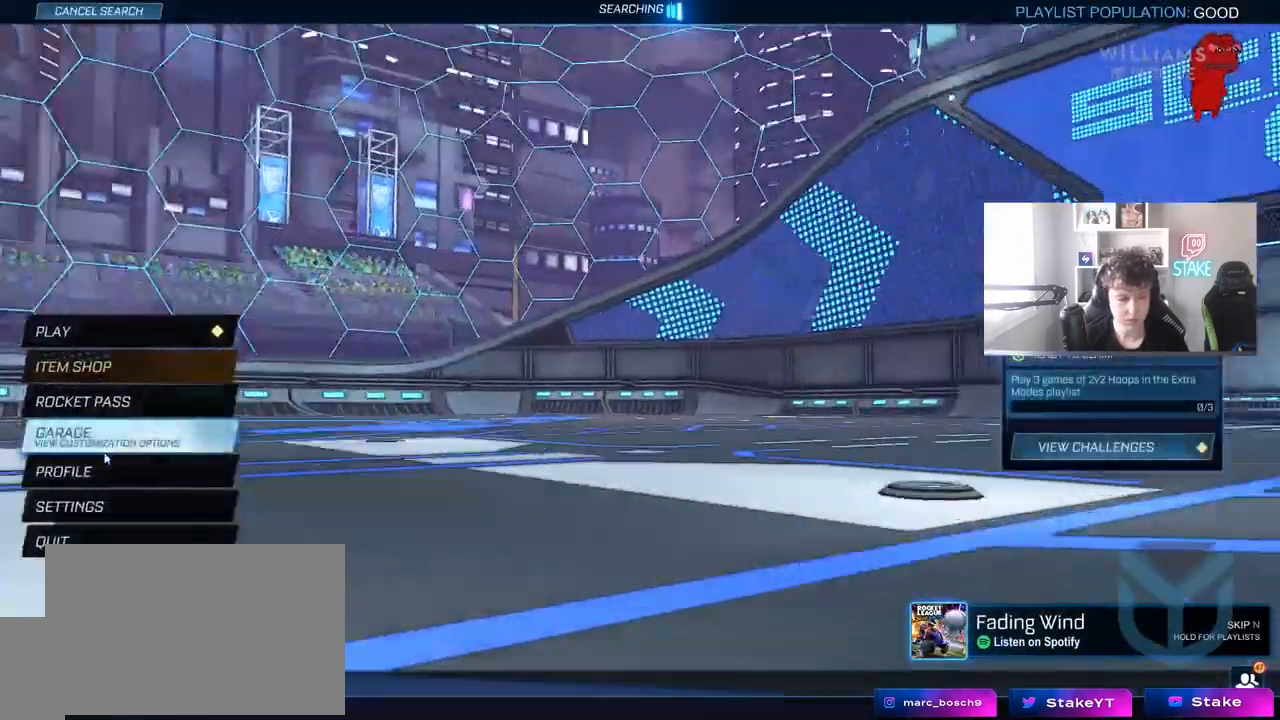
{"keys": [], "mouse": [], "mouse_move": "up", "events": [[200, "mouse_left", "down"], [300, "mouse_left", "up"]]}
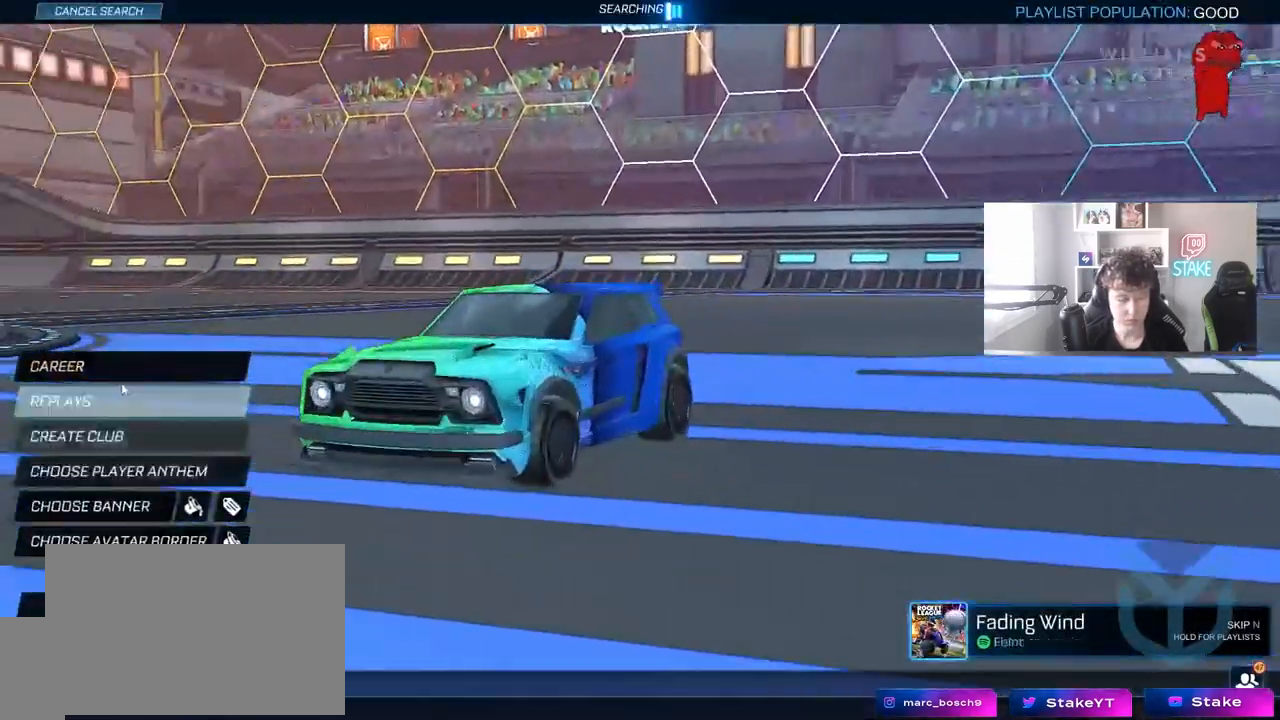
{"keys": [], "mouse": [], "mouse_move": "down", "events": [[83, "mouse_left", "down"], [167, "mouse_left", "up"]]}
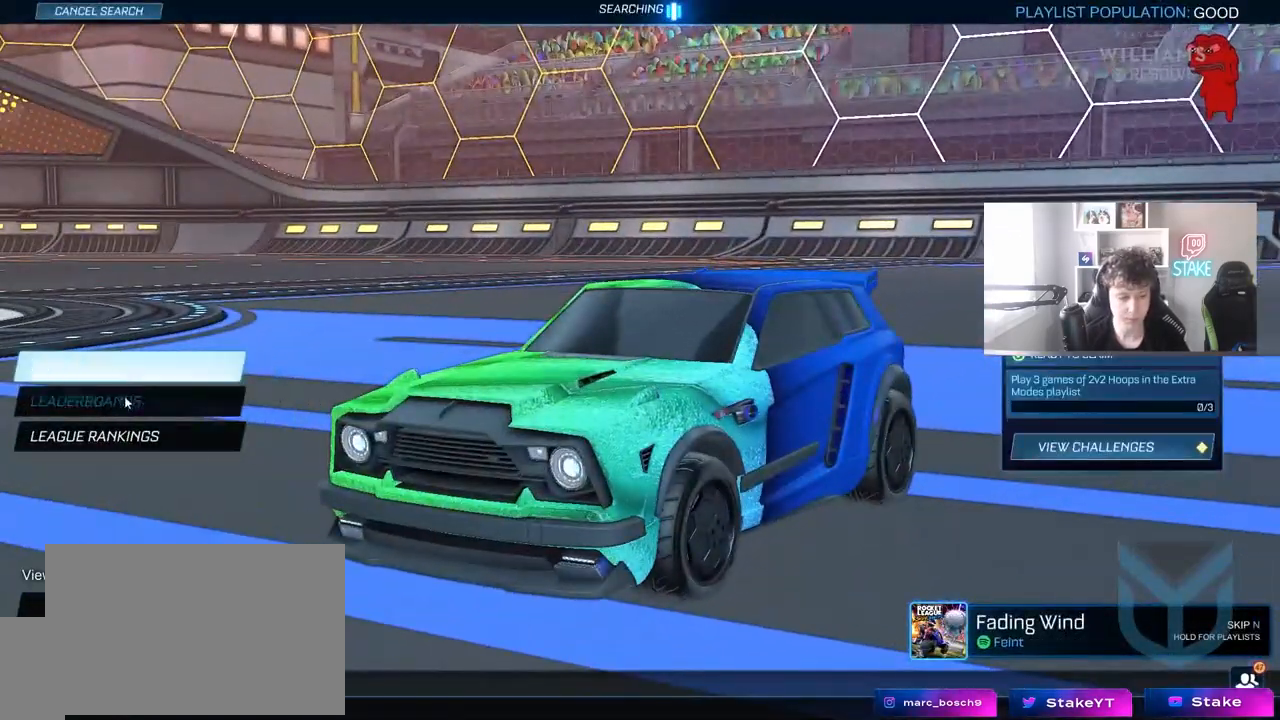
{"keys": [], "mouse": [], "mouse_move": "up-right", "events": [[183, "mouse_left", "down"], [233, "mouse_left", "up"]]}
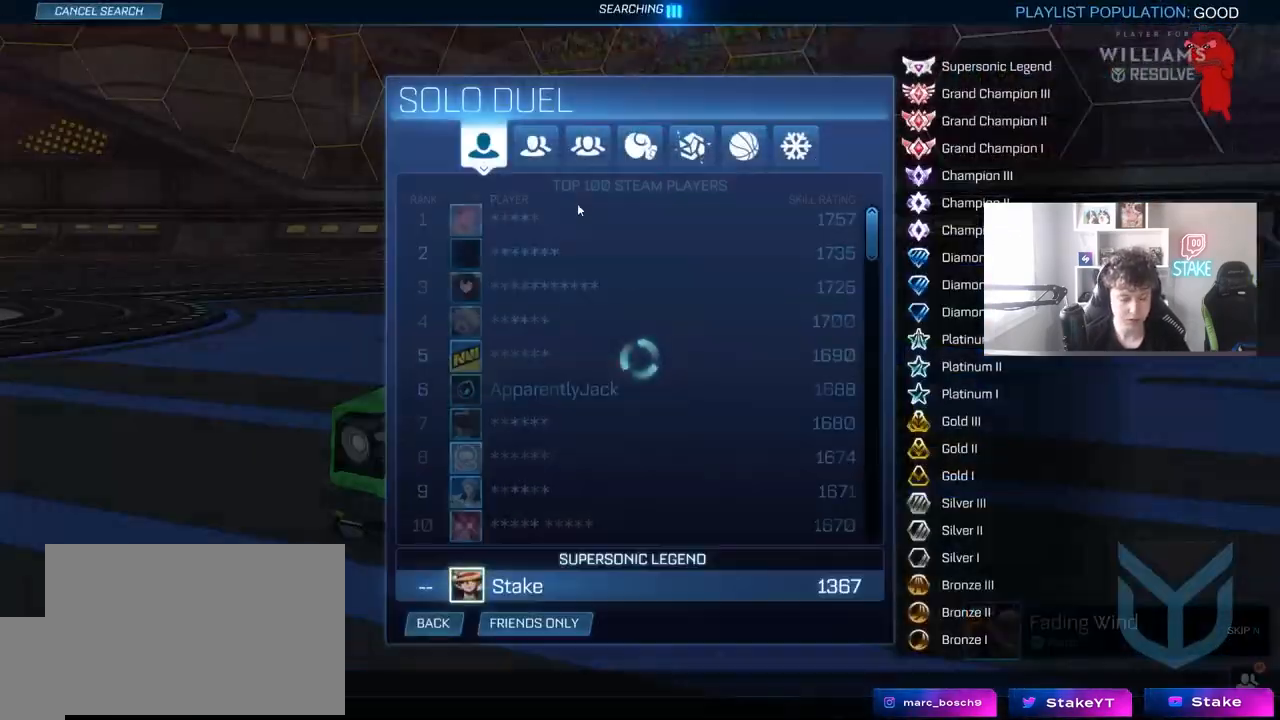
{"keys": [], "mouse": [], "mouse_move": "down-right", "events": [[300, "mouse_left", "down"], [350, "mouse_left", "up"]]}
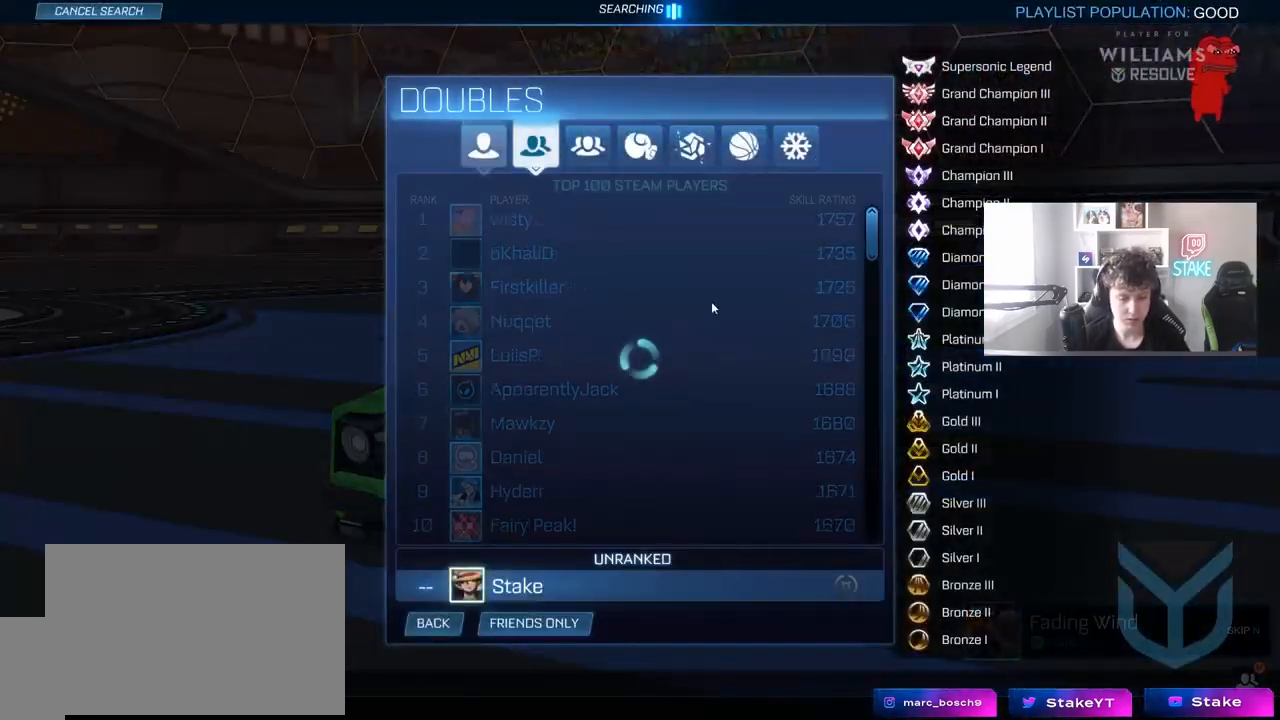
{"keys": [], "mouse": [], "mouse_move": "still", "events": [[367, "mouse_wheel", "down"], [500, "mouse_wheel", "up"]]}
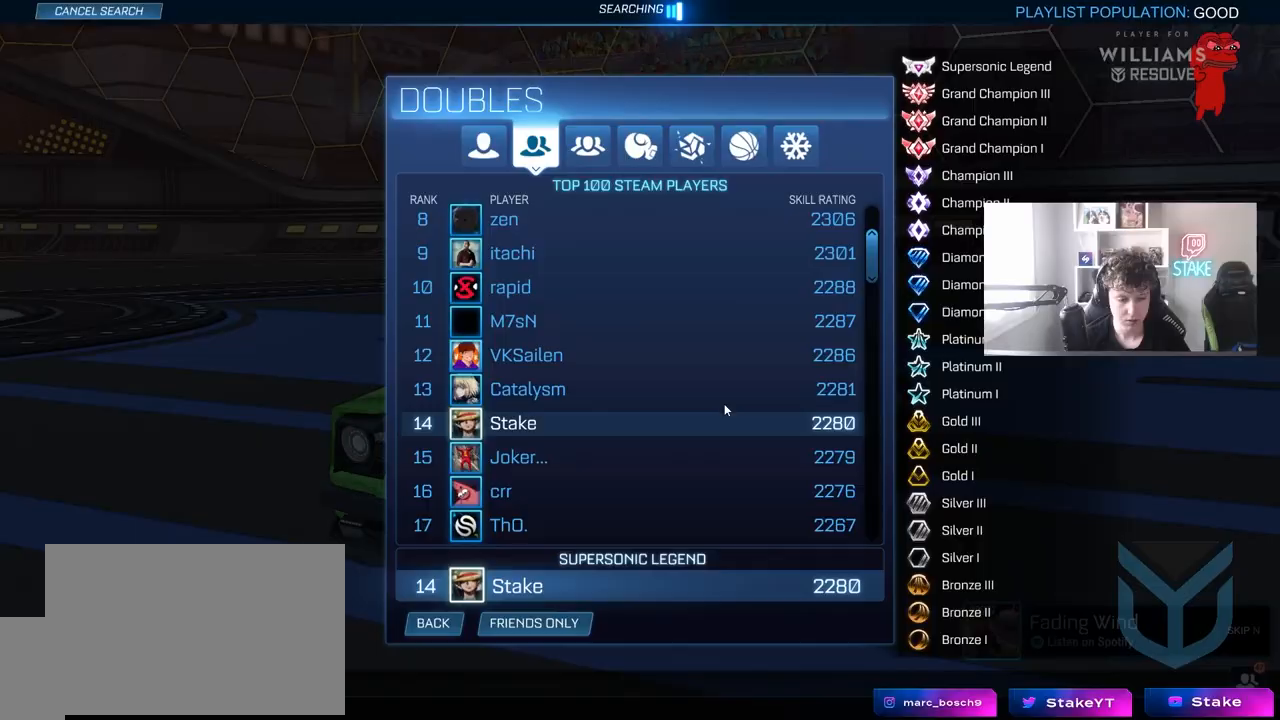
{"keys": [], "mouse": [], "mouse_move": "still", "events": [[233, "mouse_wheel", "down"], [283, "mouse_wheel", "up"]]}
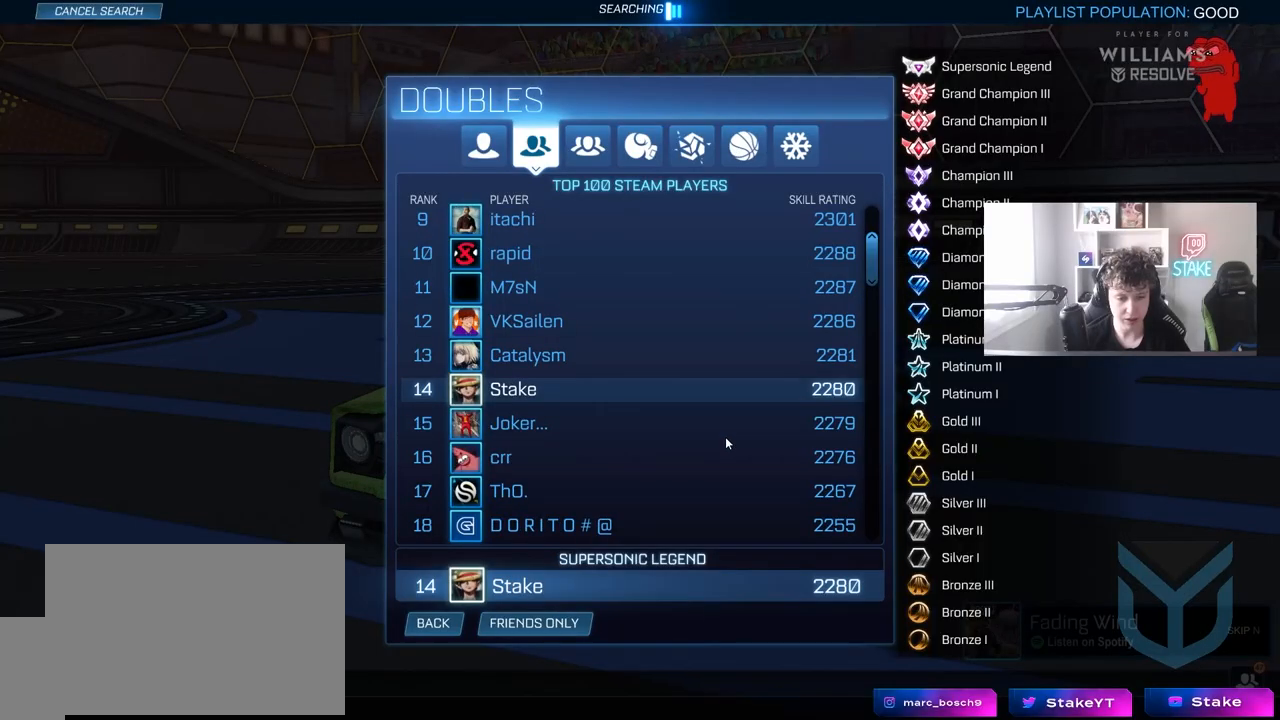
{"keys": [], "mouse": [], "mouse_move": "still", "events": []}
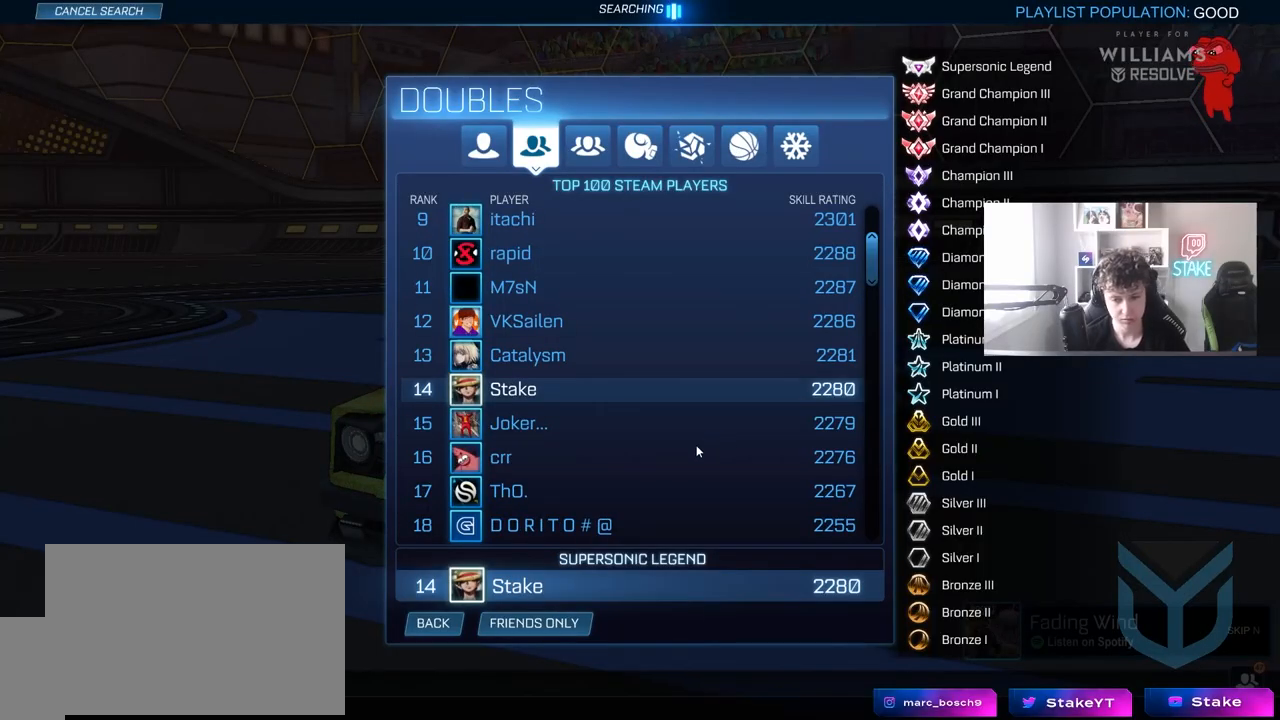
{"keys": [], "mouse": [], "mouse_move": "still", "events": []}
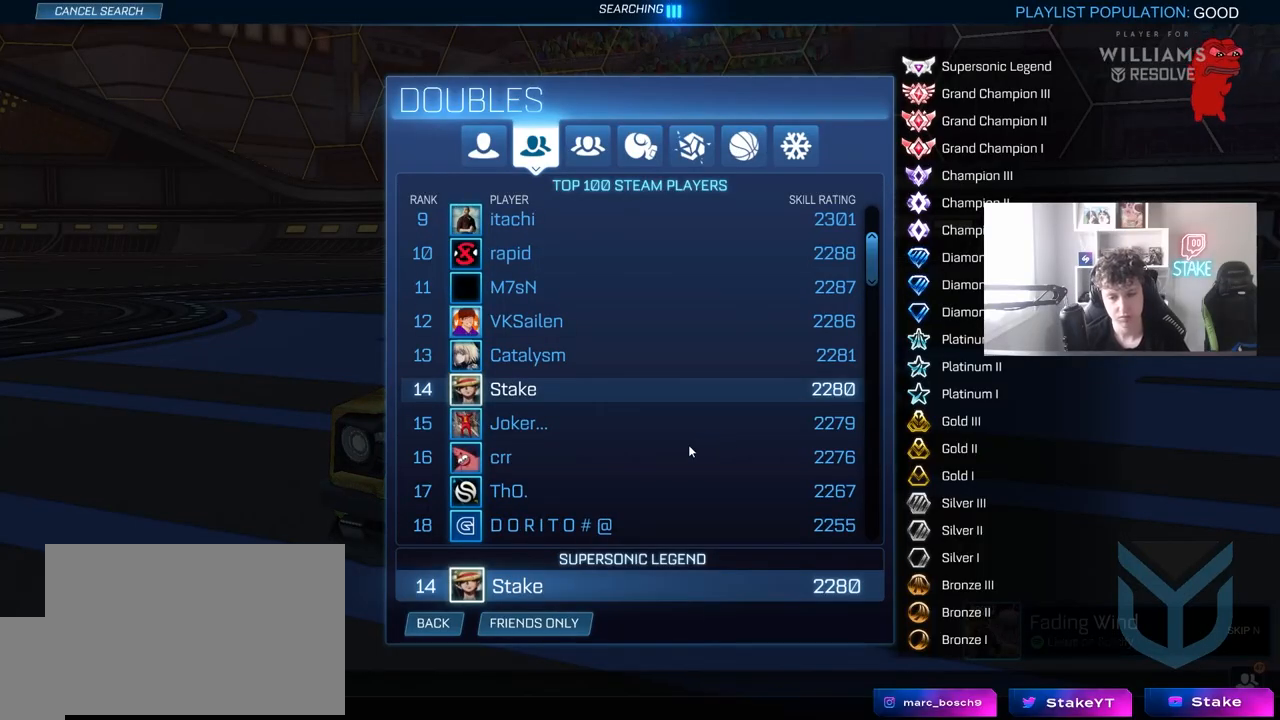
{"keys": ["a", "s", "shift"], "mouse": [], "mouse_move": "up", "events": [[300, "shift", "down"], [367, "a", "down"], [400, "s", "down"]]}
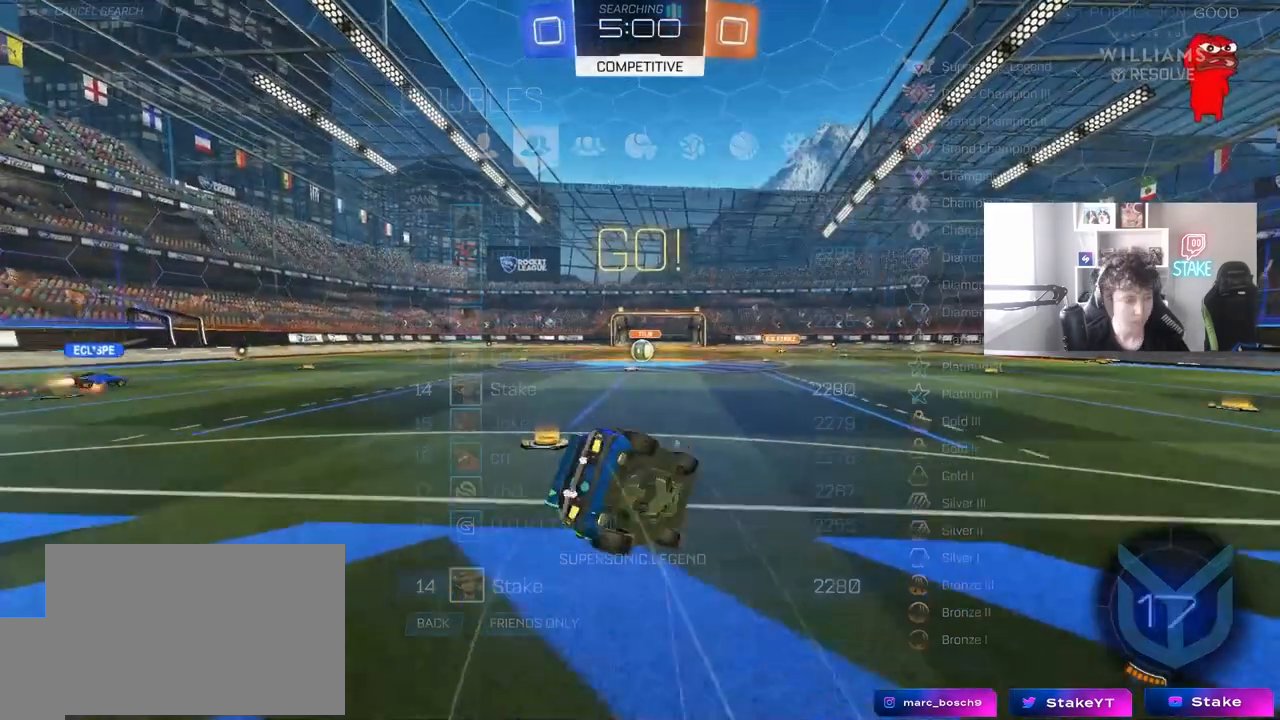
{"keys": ["a", "s", "shift"], "mouse": [], "mouse_move": "still", "events": [[183, "mouse_left", "down"], [233, "s", "up"], [333, "mouse_left", "up"], [383, "s", "down"]]}
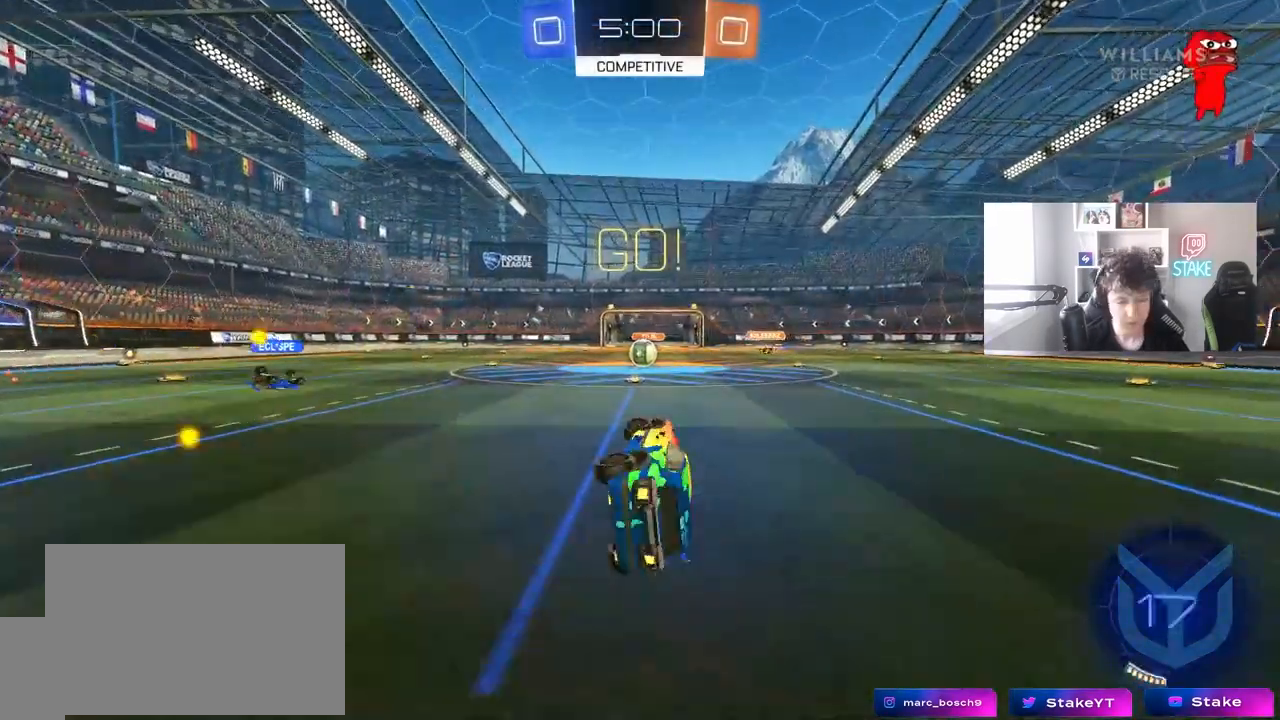
{"keys": ["w"], "mouse": [], "mouse_move": "still", "events": [[67, "s", "up"], [117, "a", "up"], [117, "shift", "up"], [350, "w", "down"]]}
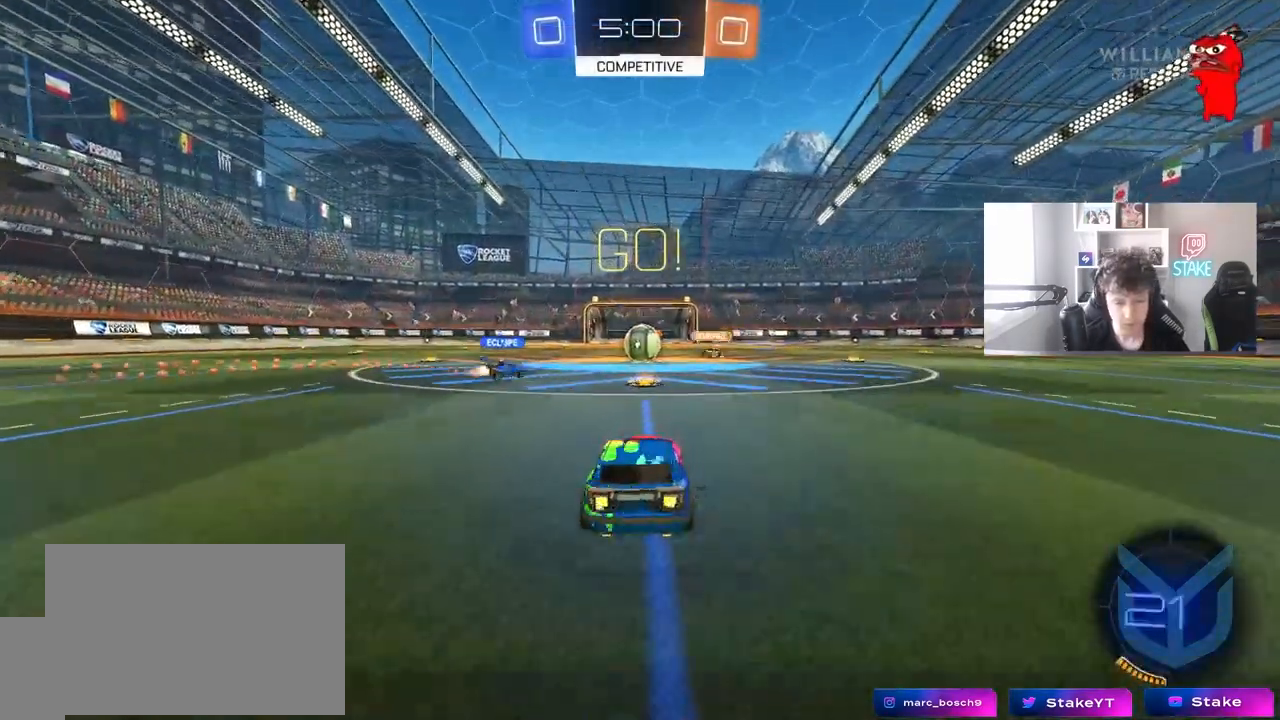
{"keys": ["a", "shift", "w"], "mouse": [], "mouse_move": "still", "events": [[450, "a", "down"], [500, "shift", "down"]]}
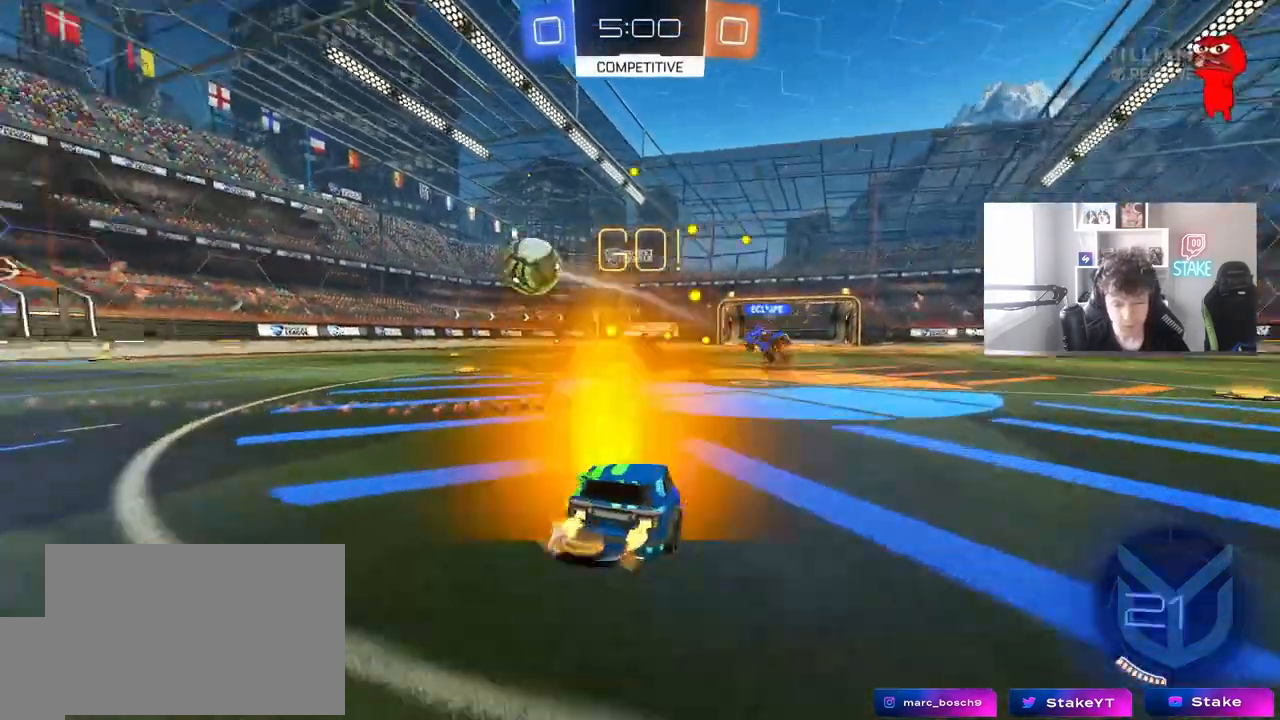
{"keys": ["a", "w"], "mouse": [], "mouse_move": "still", "events": [[150, "shift", "up"]]}
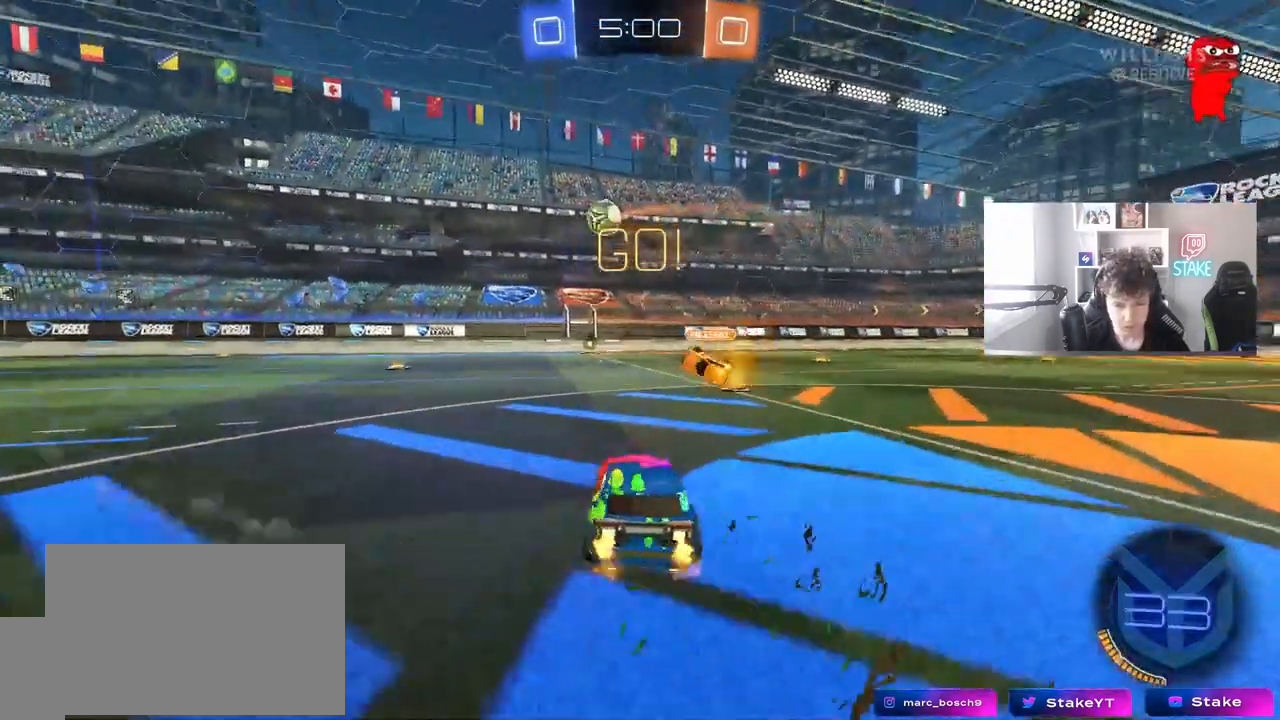
{"keys": ["d", "s"], "mouse": ["left", "right"], "mouse_move": "down-left", "events": [[17, "a", "up"], [17, "w", "up"], [67, "mouse_right", "down"], [117, "a", "down"], [117, "s", "down"], [150, "a", "up"], [300, "mouse_right", "up"], [300, "s", "up"], [350, "mouse_left", "down"], [350, "mouse_right", "down"], [400, "d", "down"], [400, "s", "down"]]}